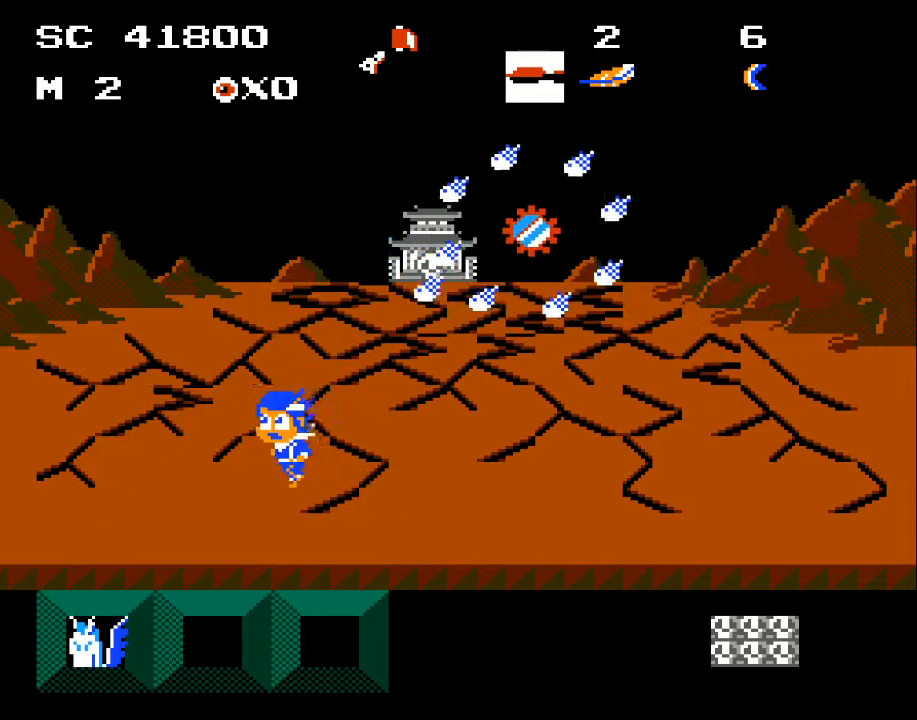
Gameplay with a controller (Xbox layout); each line is a JSON object with the inputs held at the frame after it. "events" lists button and stick changes between this image and that frame as [ms after this image, input, new state], when the widget could be followed in between. Not read: left_stick right_stick.
{"buttons": ["DPAD_LEFT"], "events": []}
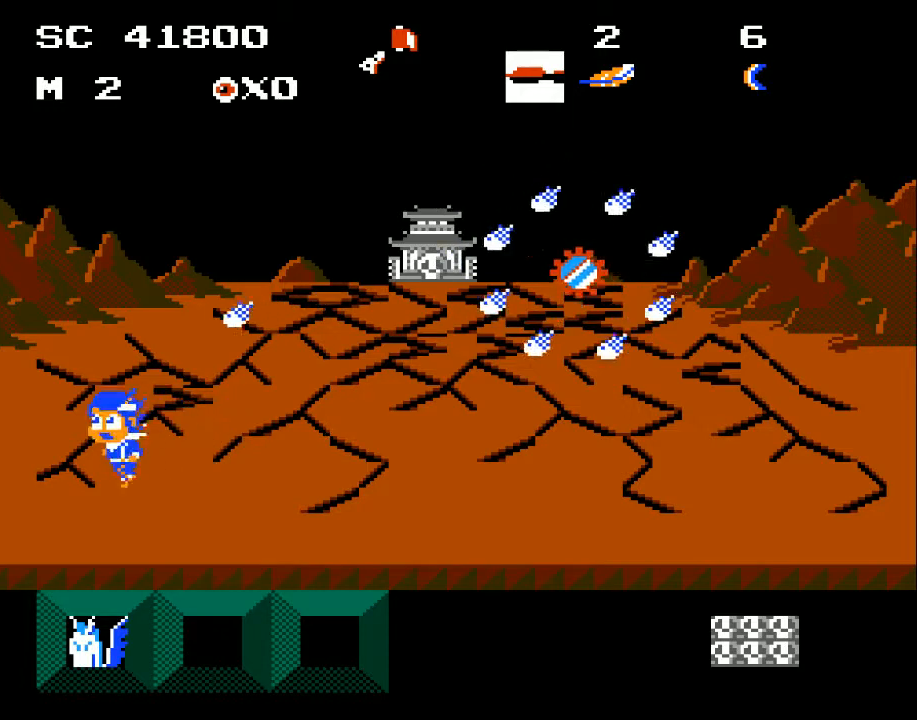
{"buttons": ["DPAD_RIGHT"], "events": [[200, "DPAD_LEFT", "up"], [267, "DPAD_RIGHT", "down"]]}
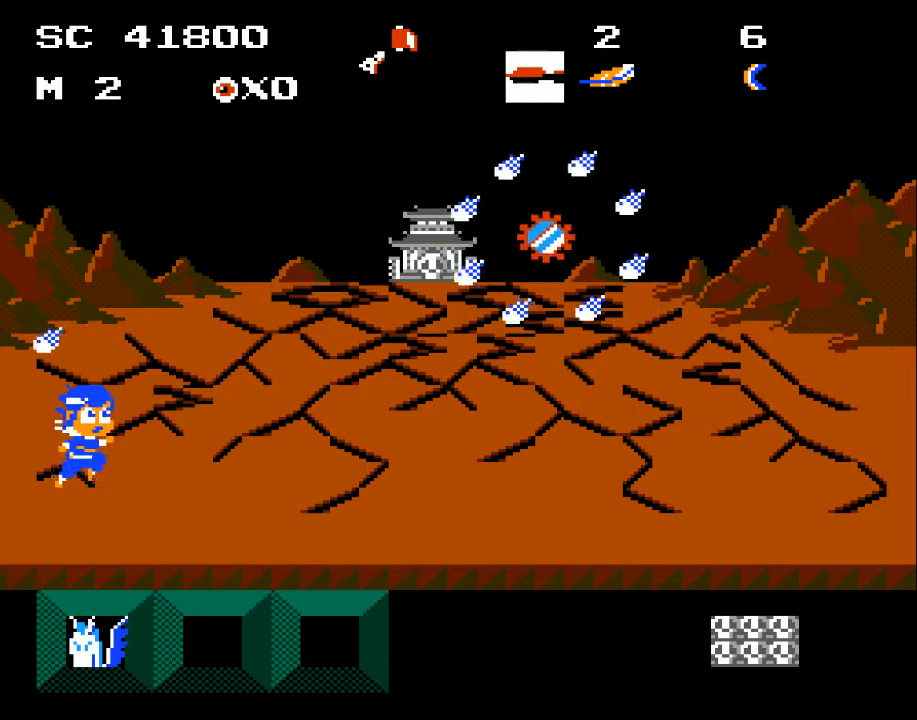
{"buttons": ["A"], "events": [[167, "DPAD_RIGHT", "up"], [233, "A", "down"]]}
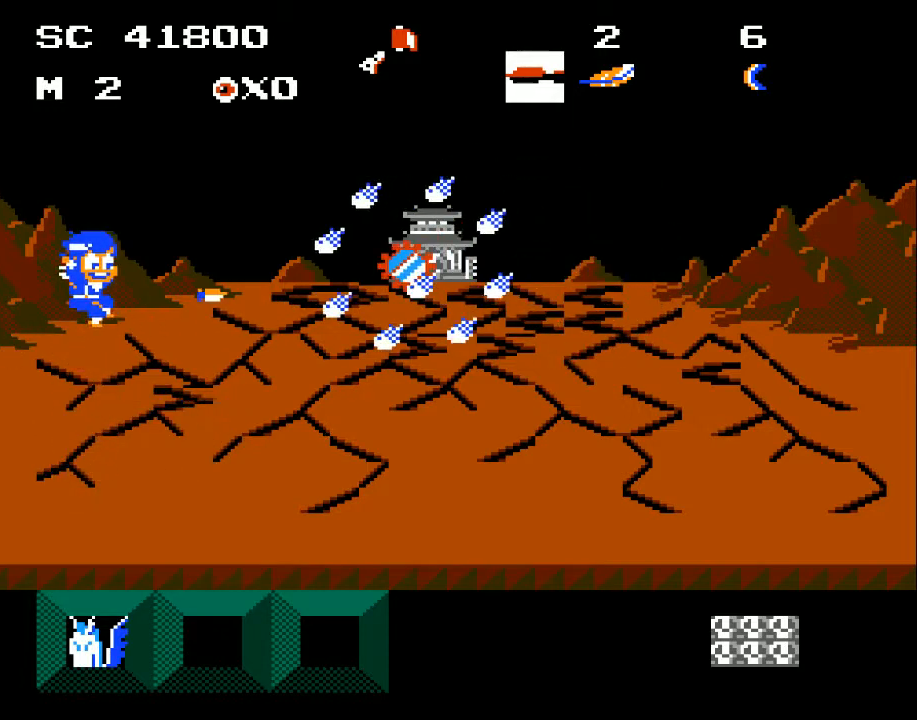
{"buttons": ["DPAD_LEFT"], "events": [[33, "X", "down"], [100, "A", "up"], [133, "X", "up"], [200, "X", "down"], [233, "X", "up"], [300, "X", "down"], [367, "X", "up"], [433, "X", "down"], [467, "DPAD_LEFT", "down"], [500, "X", "up"]]}
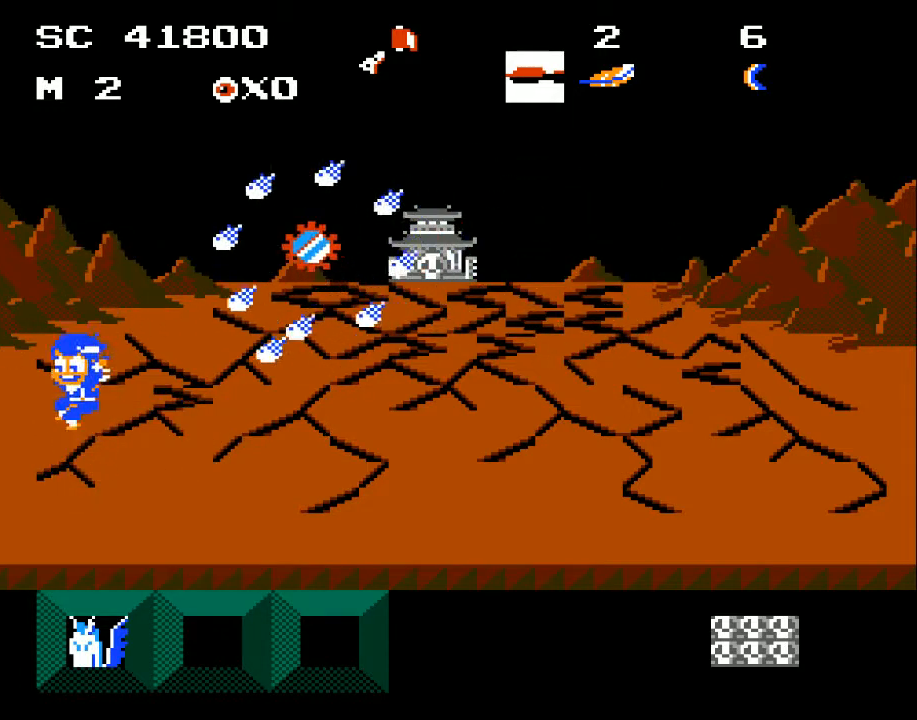
{"buttons": ["A"], "events": [[67, "X", "down"], [133, "X", "up"], [433, "DPAD_LEFT", "up"], [467, "A", "down"]]}
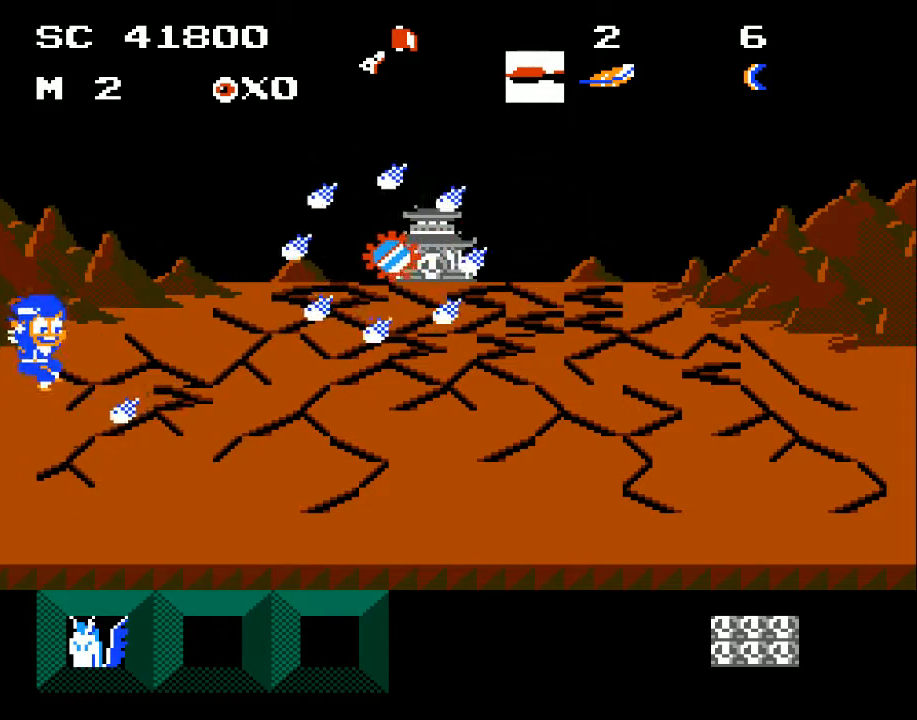
{"buttons": [], "events": [[67, "DPAD_RIGHT", "down"], [233, "X", "down"], [300, "DPAD_RIGHT", "up"], [333, "A", "up"], [333, "X", "up"], [400, "X", "down"], [467, "X", "up"]]}
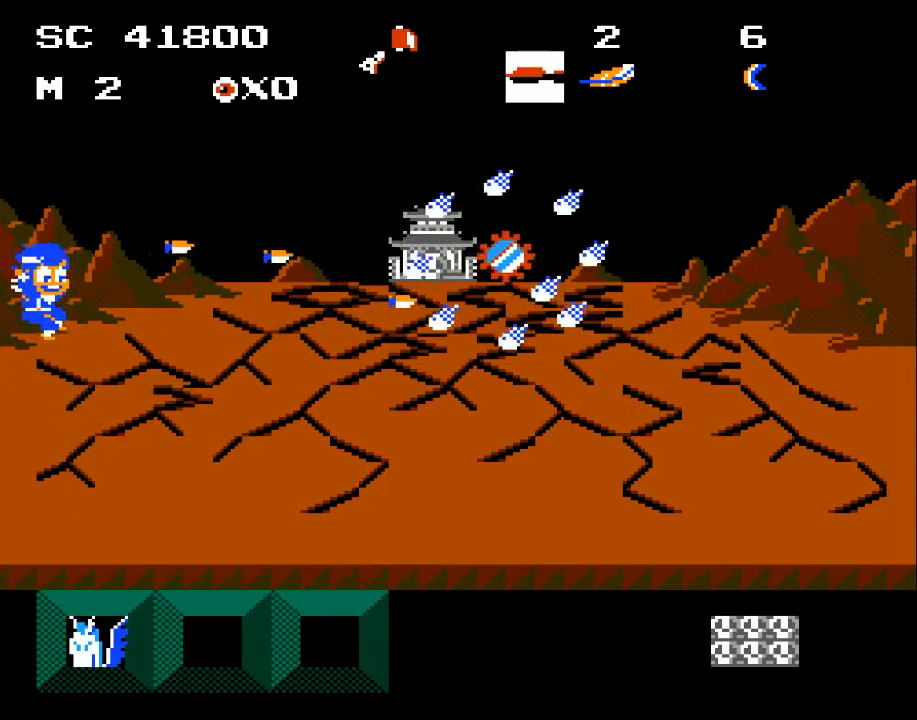
{"buttons": [], "events": [[33, "X", "down"], [100, "X", "up"], [133, "X", "down"], [200, "X", "up"], [300, "X", "down"], [333, "X", "up"], [400, "X", "down"], [500, "X", "up"]]}
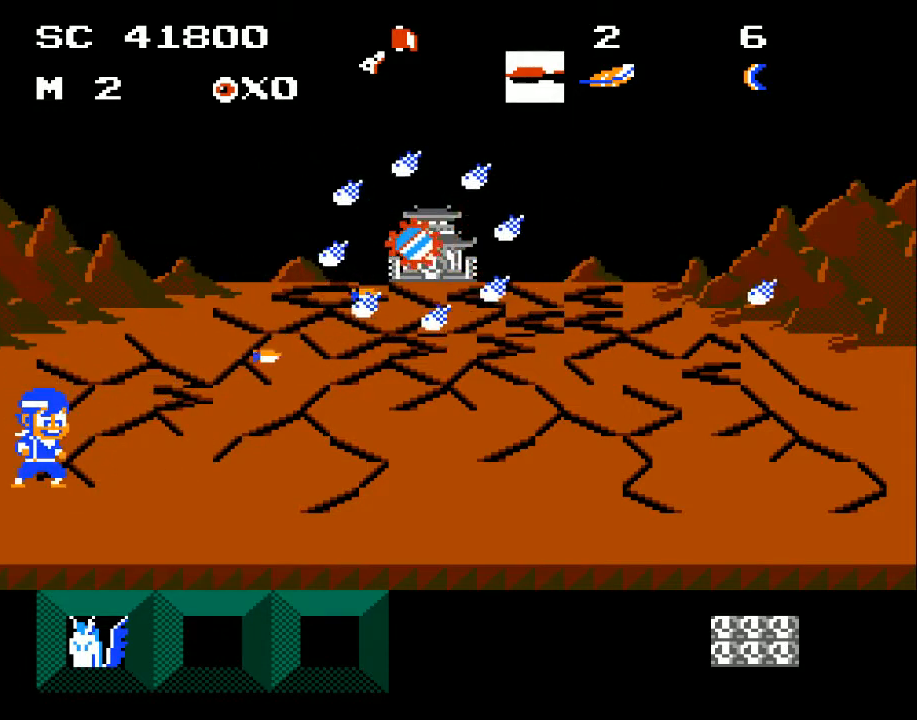
{"buttons": [], "events": []}
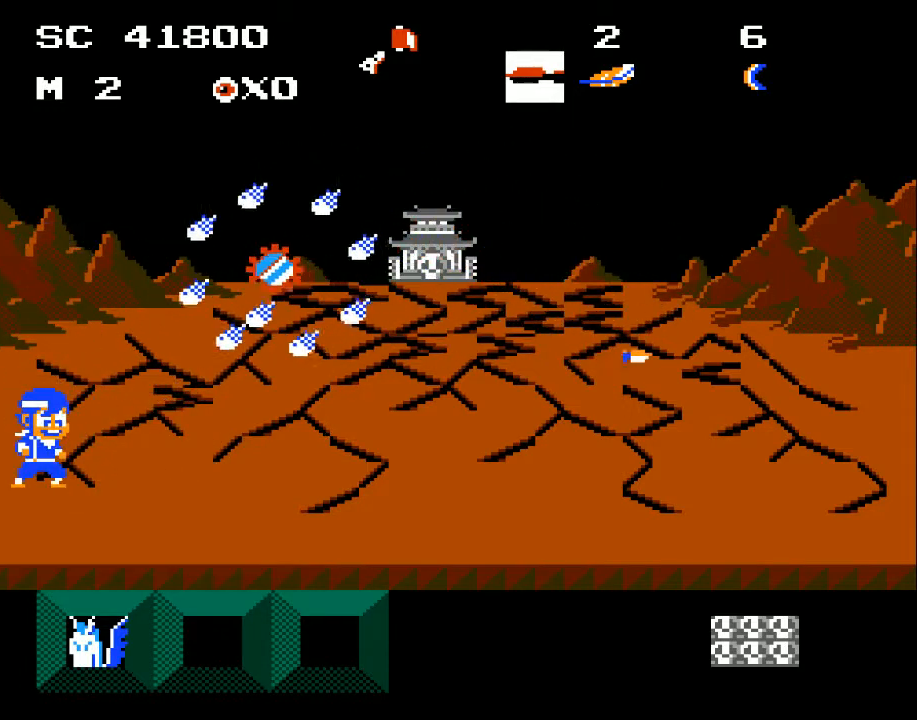
{"buttons": [], "events": []}
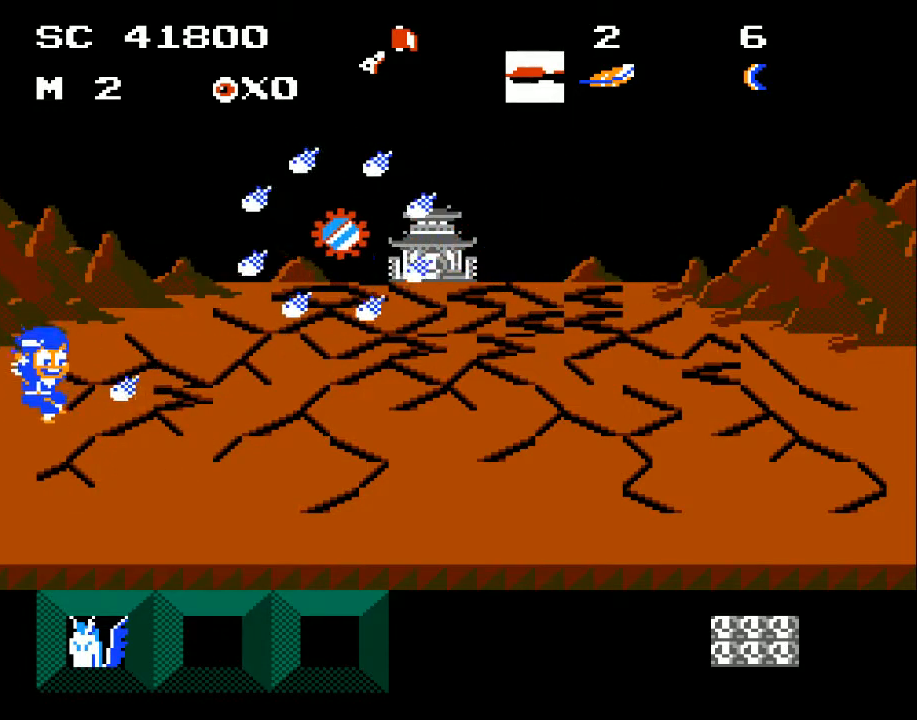
{"buttons": ["X"], "events": [[33, "A", "down"], [300, "DPAD_RIGHT", "down"], [333, "X", "down"], [400, "A", "up"], [400, "DPAD_RIGHT", "up"], [400, "X", "up"], [467, "X", "down"]]}
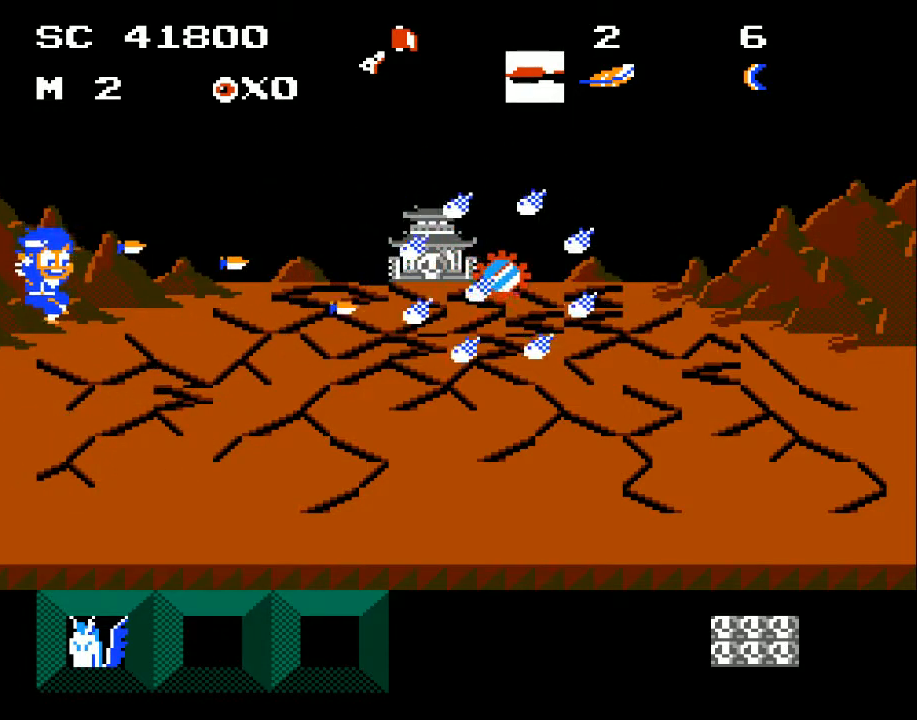
{"buttons": ["X"], "events": [[33, "X", "up"], [100, "X", "down"], [167, "X", "up"], [233, "X", "down"], [267, "X", "up"], [333, "X", "down"], [400, "X", "up"], [467, "X", "down"]]}
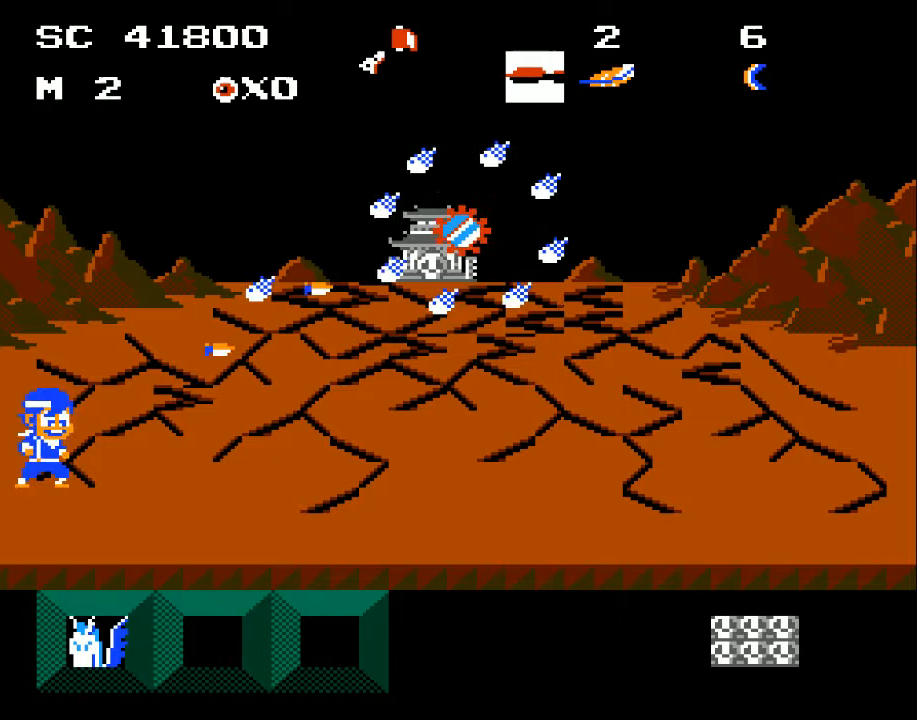
{"buttons": [], "events": [[33, "X", "up"], [267, "DPAD_RIGHT", "down"], [433, "DPAD_RIGHT", "up"]]}
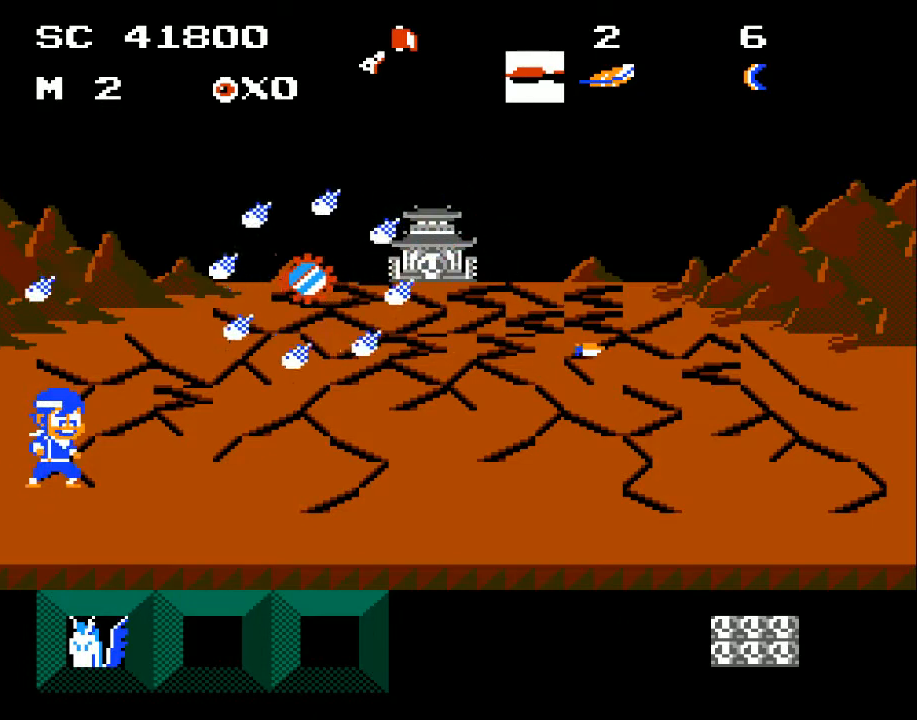
{"buttons": [], "events": []}
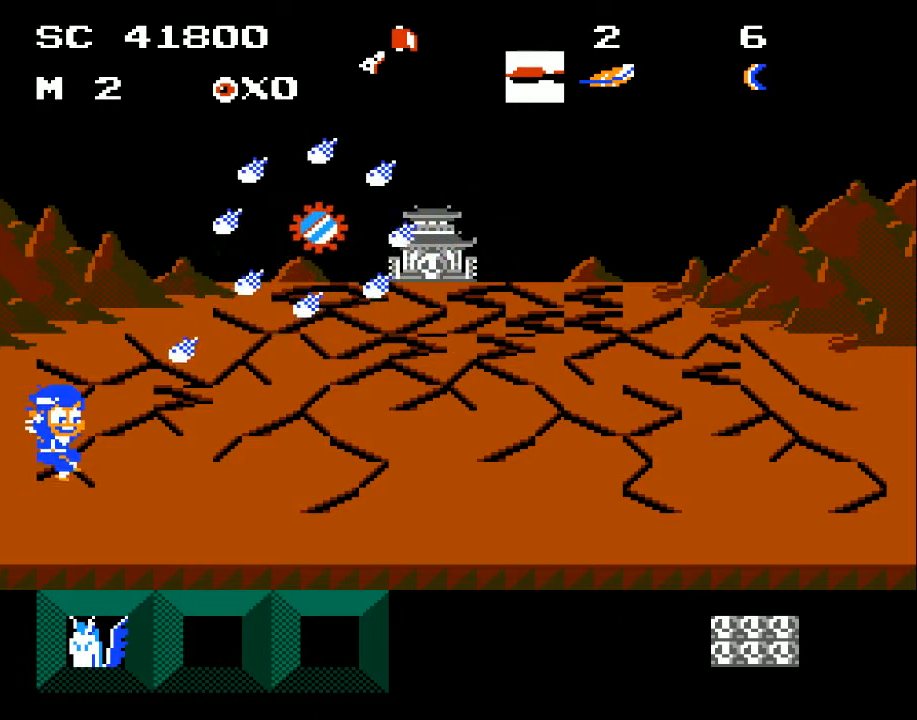
{"buttons": ["A", "X"], "events": [[200, "A", "down"], [500, "X", "down"]]}
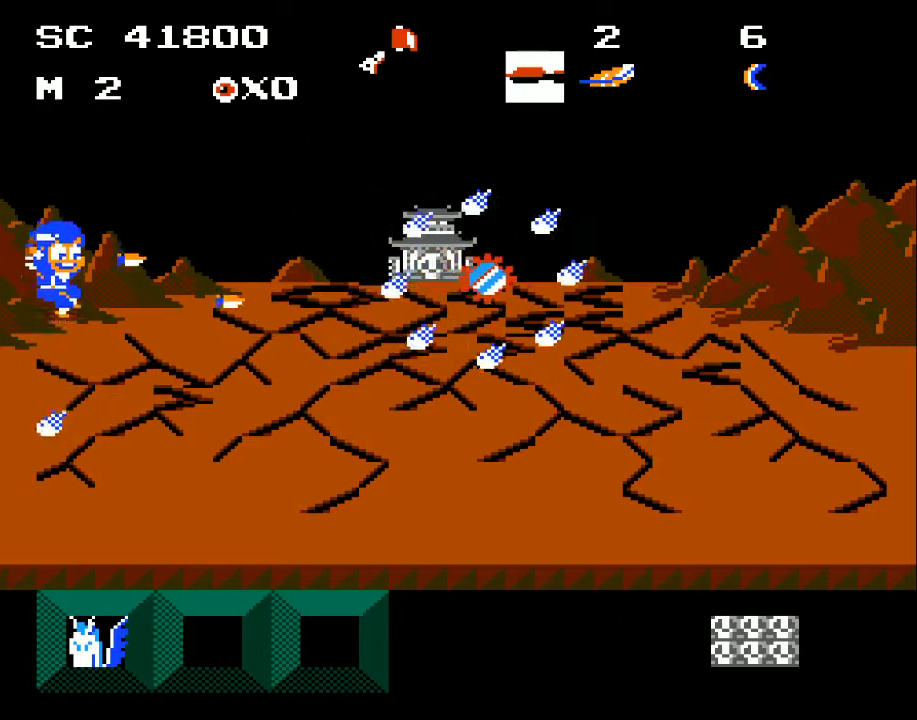
{"buttons": ["X"], "events": [[100, "A", "up"], [200, "X", "up"], [333, "X", "down"], [400, "X", "up"], [467, "X", "down"]]}
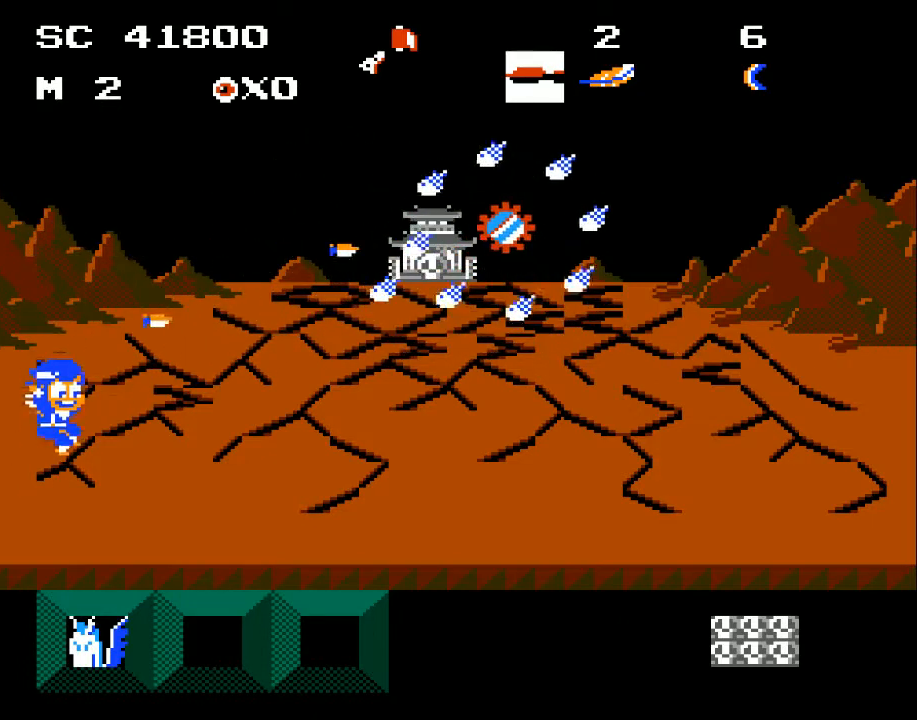
{"buttons": [], "events": [[33, "X", "up"], [67, "X", "down"], [133, "X", "up"], [200, "X", "down"], [267, "X", "up"]]}
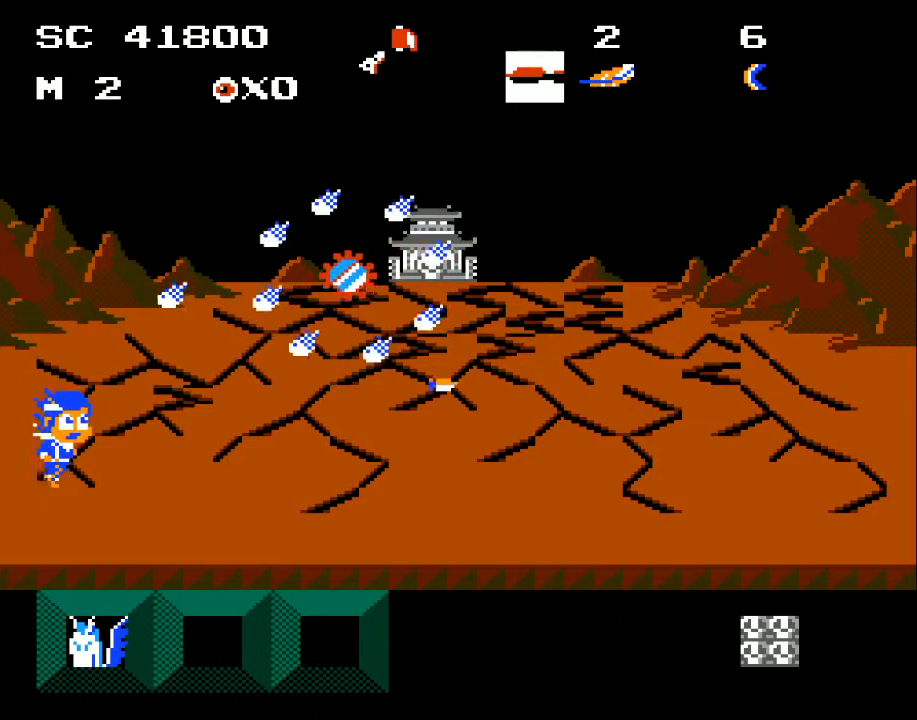
{"buttons": [], "events": [[33, "DPAD_RIGHT", "down"], [167, "DPAD_RIGHT", "up"]]}
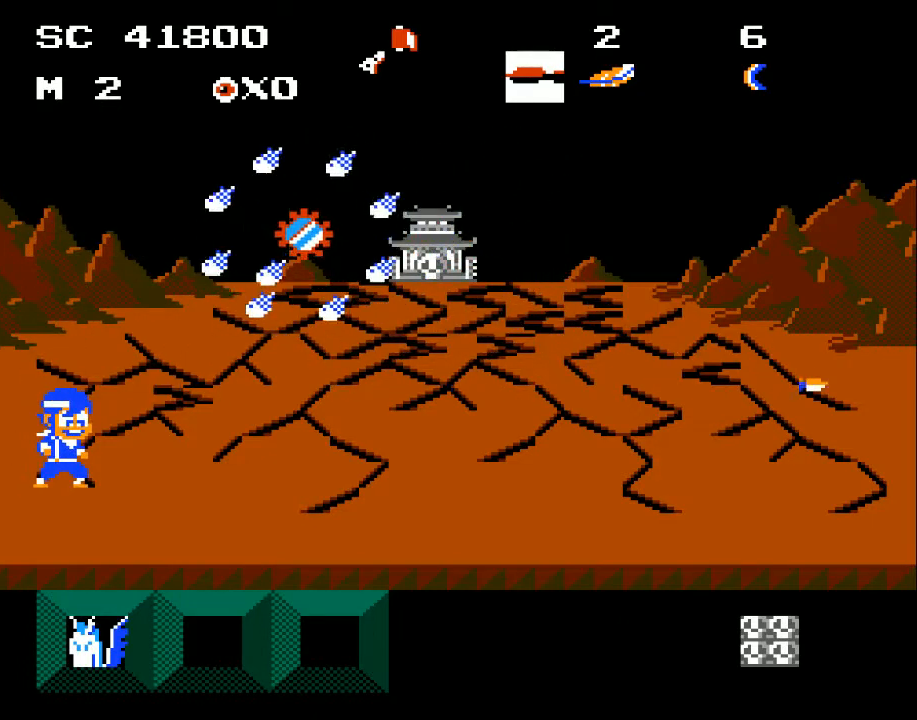
{"buttons": ["A"], "events": [[467, "A", "down"]]}
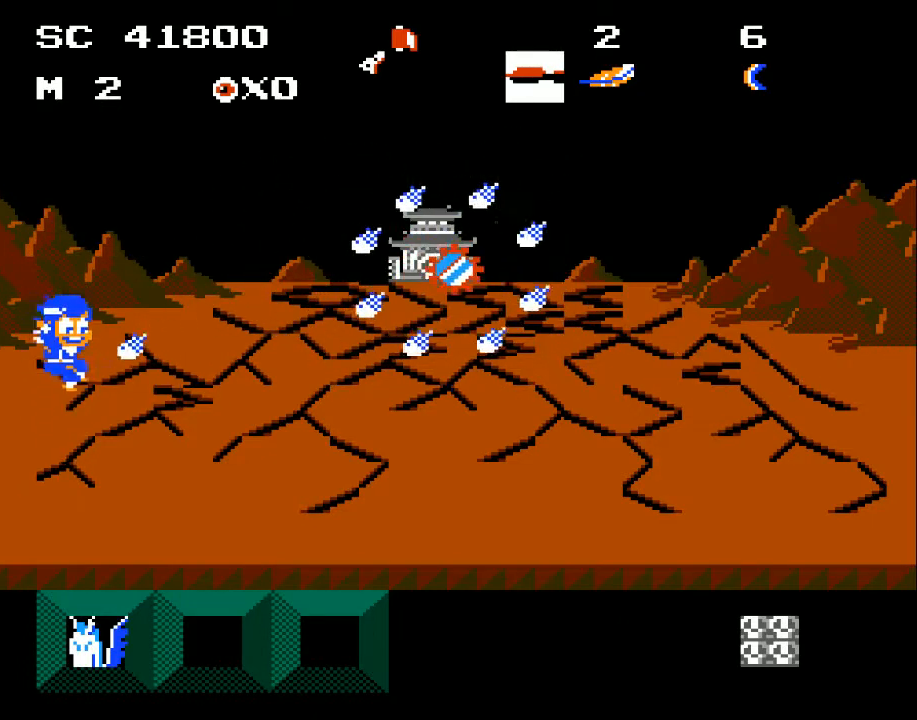
{"buttons": ["X", "DPAD_RIGHT"], "events": [[300, "X", "down"], [433, "A", "up"], [433, "DPAD_RIGHT", "down"], [467, "X", "up"], [500, "X", "down"]]}
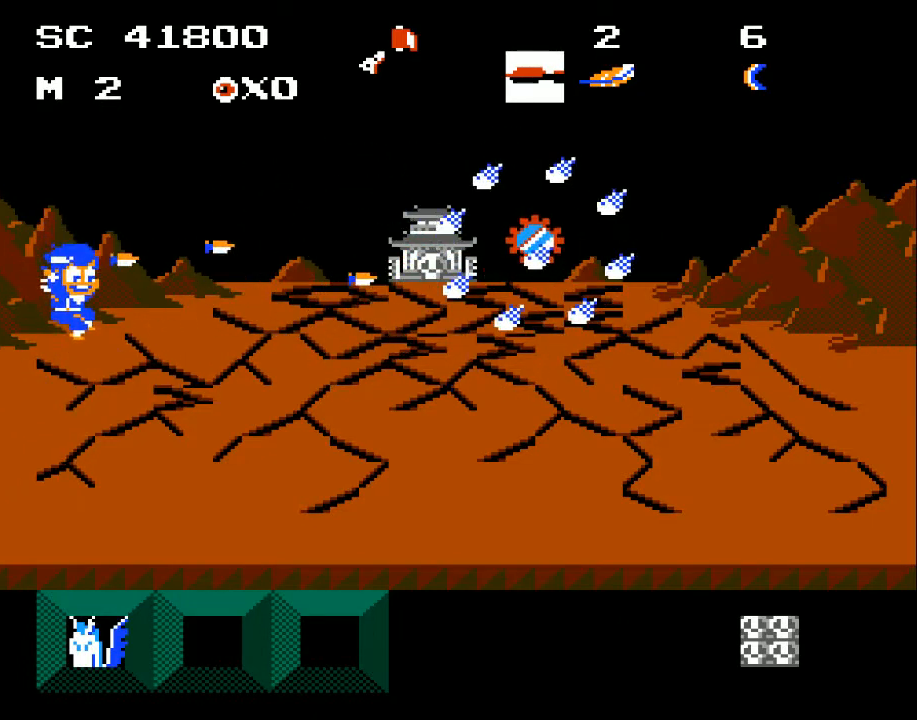
{"buttons": [], "events": [[100, "X", "up"], [133, "DPAD_RIGHT", "up"], [133, "X", "down"], [233, "X", "up"], [300, "X", "down"], [333, "X", "up"], [400, "X", "down"], [500, "X", "up"]]}
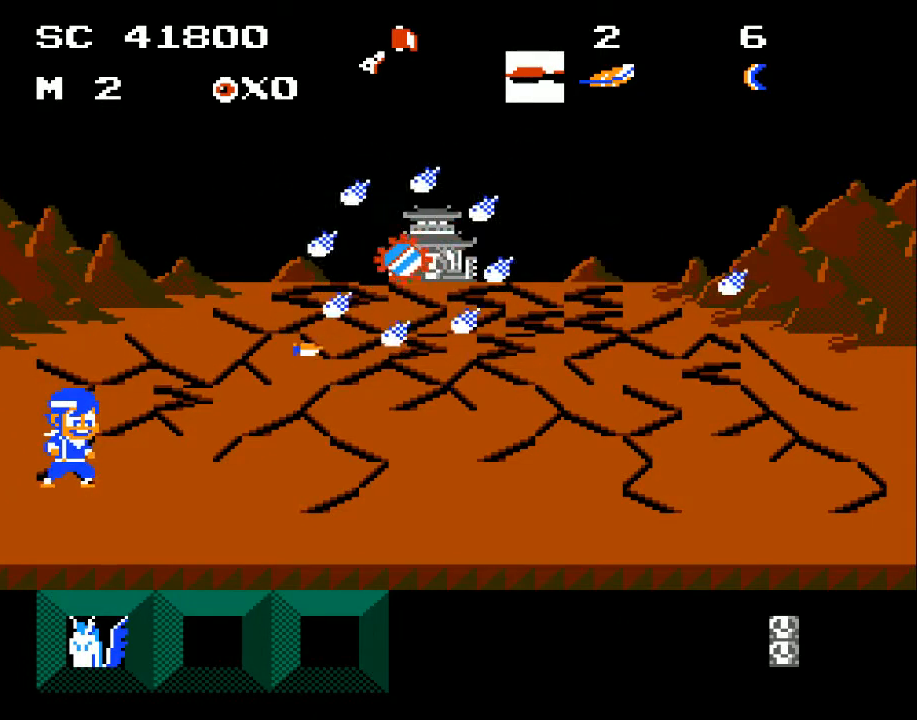
{"buttons": [], "events": []}
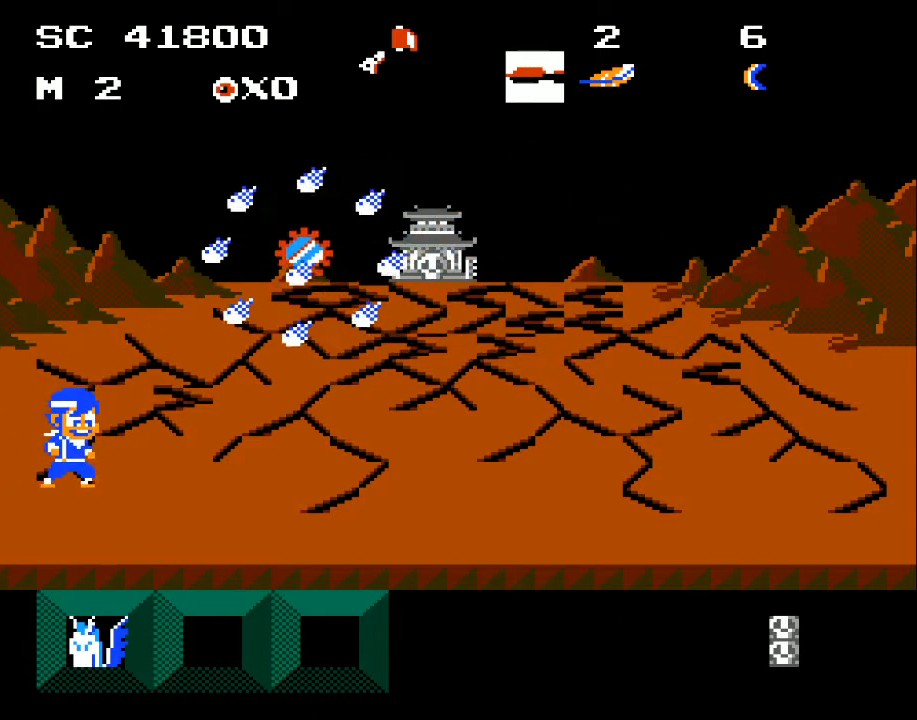
{"buttons": [], "events": []}
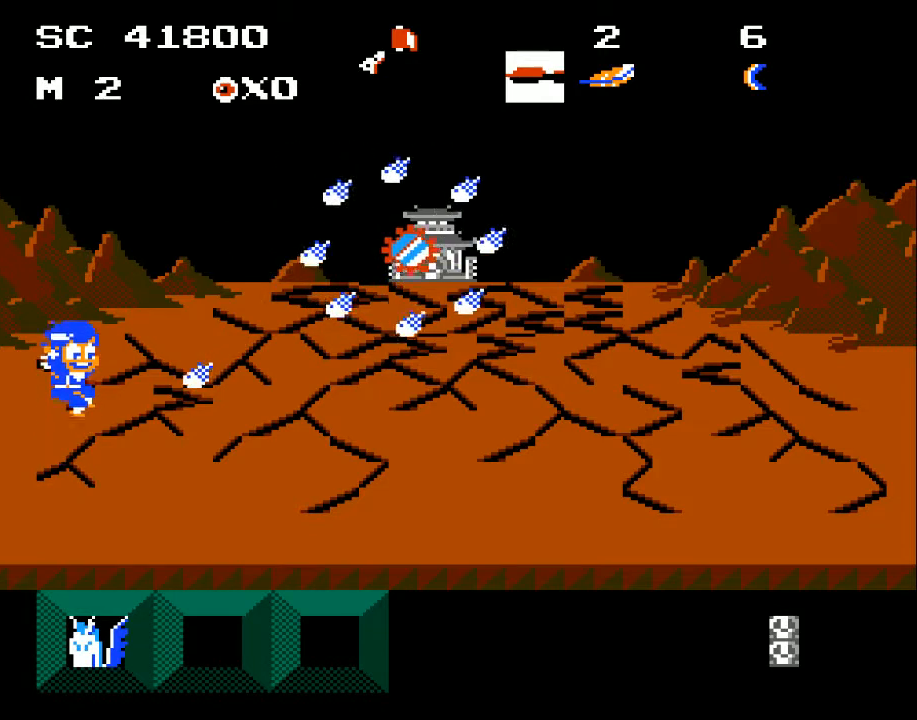
{"buttons": ["X"], "events": [[33, "A", "down"], [300, "X", "down"], [400, "A", "up"], [433, "X", "up"], [467, "X", "down"]]}
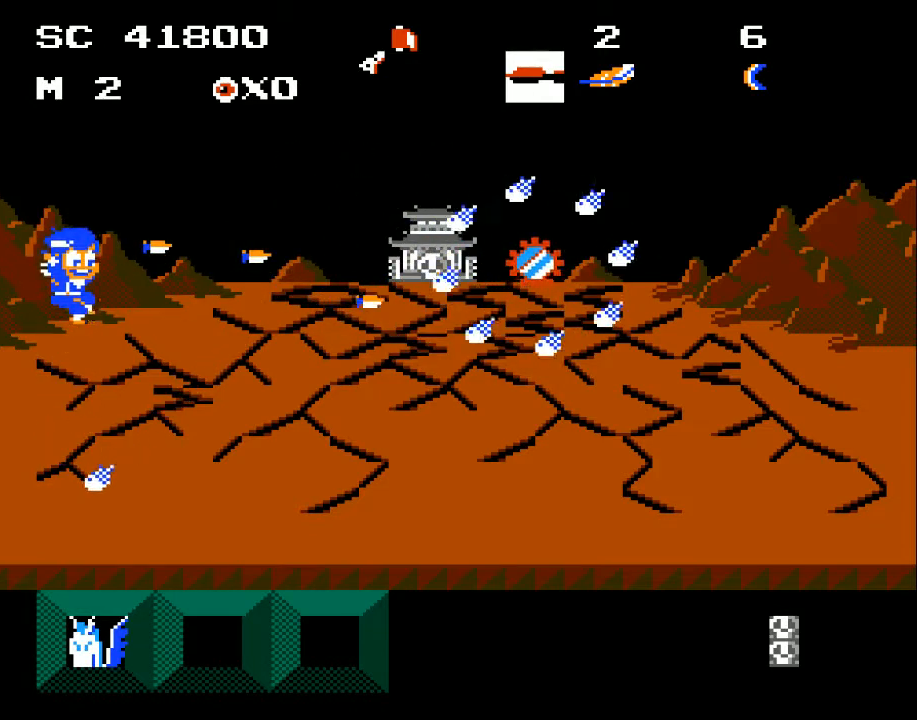
{"buttons": ["X"], "events": [[33, "X", "up"], [100, "DPAD_RIGHT", "down"], [100, "X", "down"], [167, "X", "up"], [200, "X", "down"], [300, "X", "up"], [333, "DPAD_RIGHT", "up"], [333, "X", "down"], [433, "X", "up"], [500, "X", "down"]]}
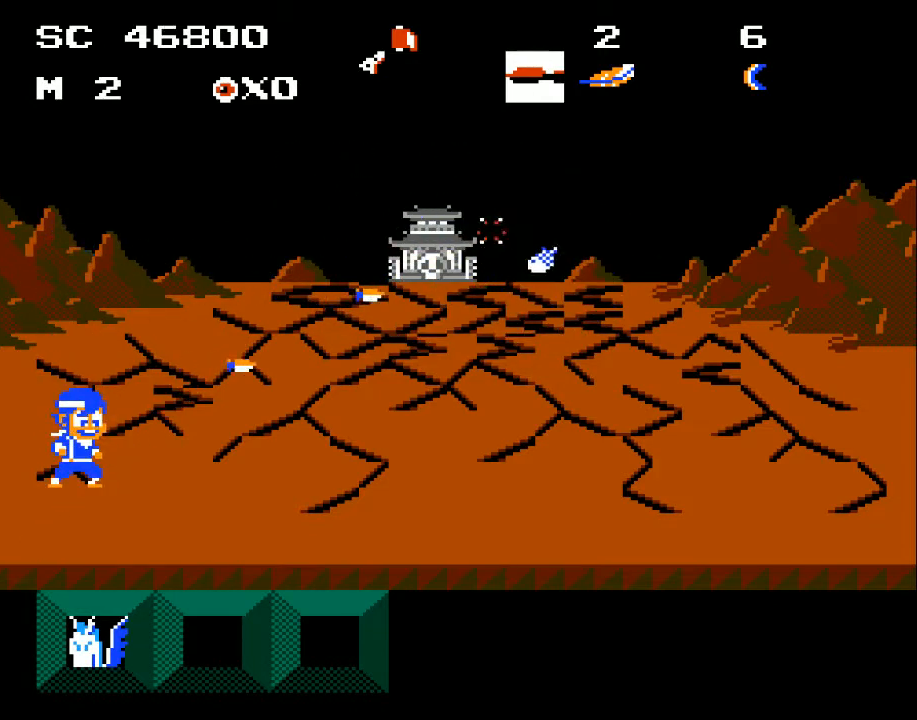
{"buttons": [], "events": [[33, "X", "up"], [133, "X", "down"], [200, "X", "up"]]}
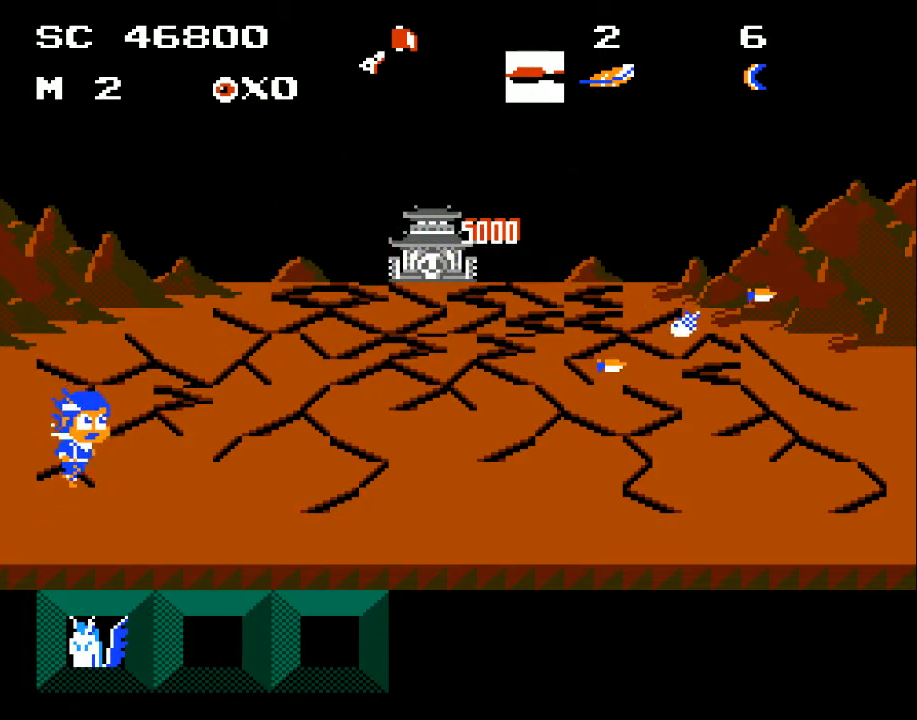
{"buttons": ["DPAD_RIGHT"], "events": [[100, "DPAD_RIGHT", "down"]]}
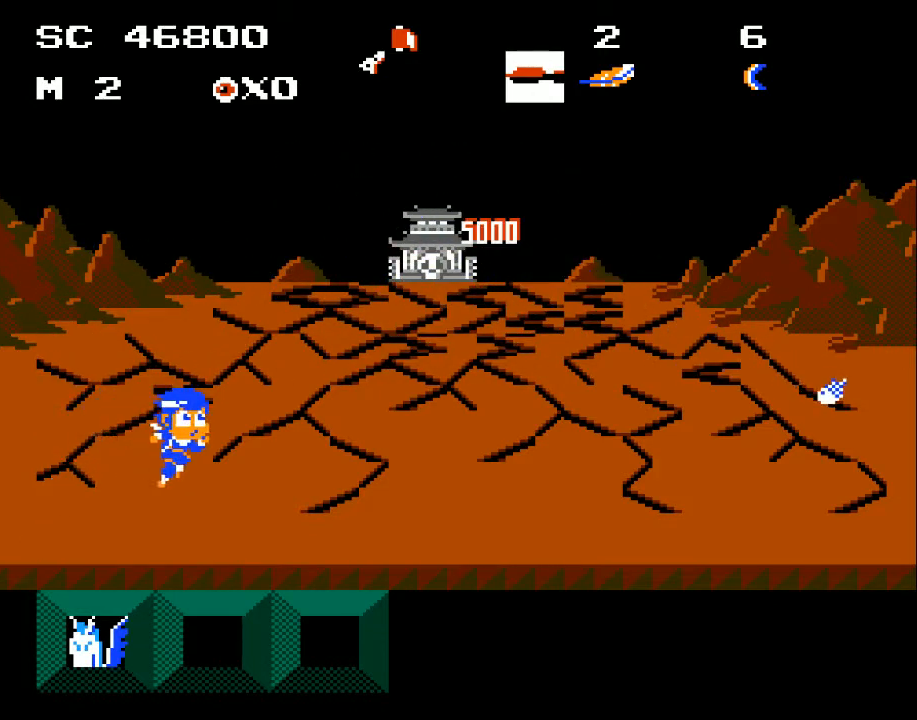
{"buttons": ["DPAD_RIGHT"], "events": []}
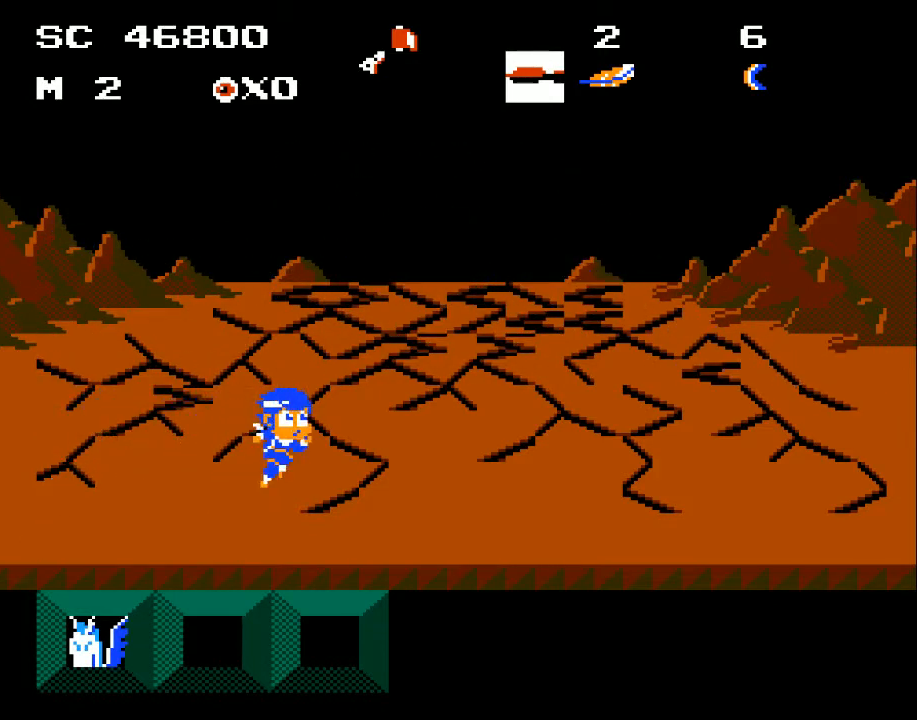
{"buttons": [], "events": [[200, "DPAD_RIGHT", "up"]]}